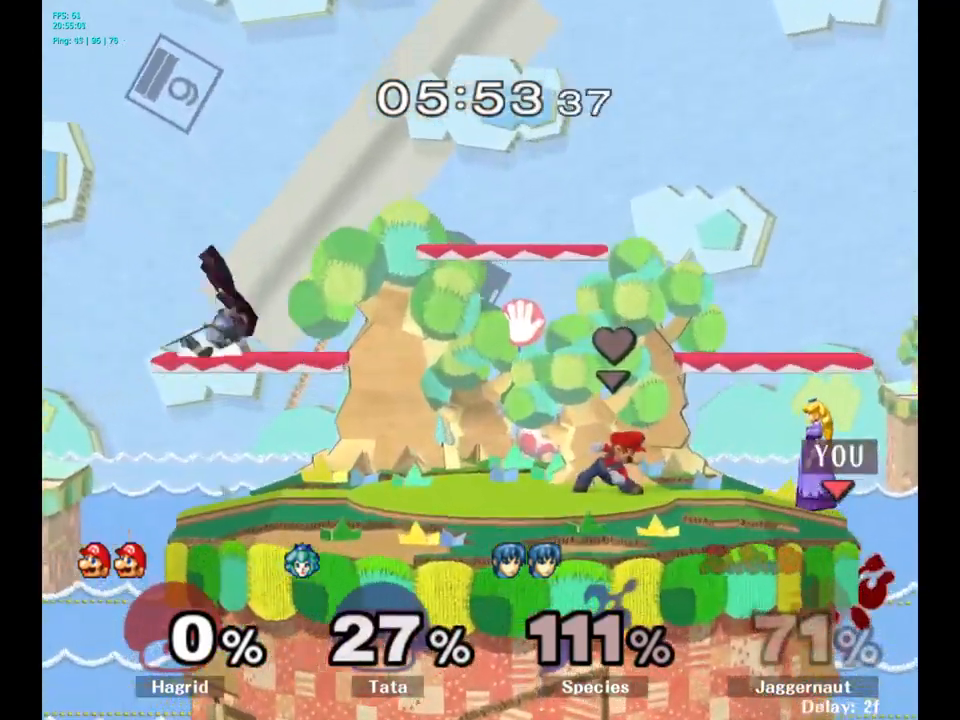
Gameplay with a controller (Nintendo layout); each line is a JSON object with the inputs held at the frame after it. "events" lists button and stick changes between this image and that frame as [ms after this image, input, new state], when the widget could be followed in between. Not read: L3 R3.
{"buttons": [], "left_stick": "right", "right_stick": "center", "events": [[500, "left_stick", "right"]]}
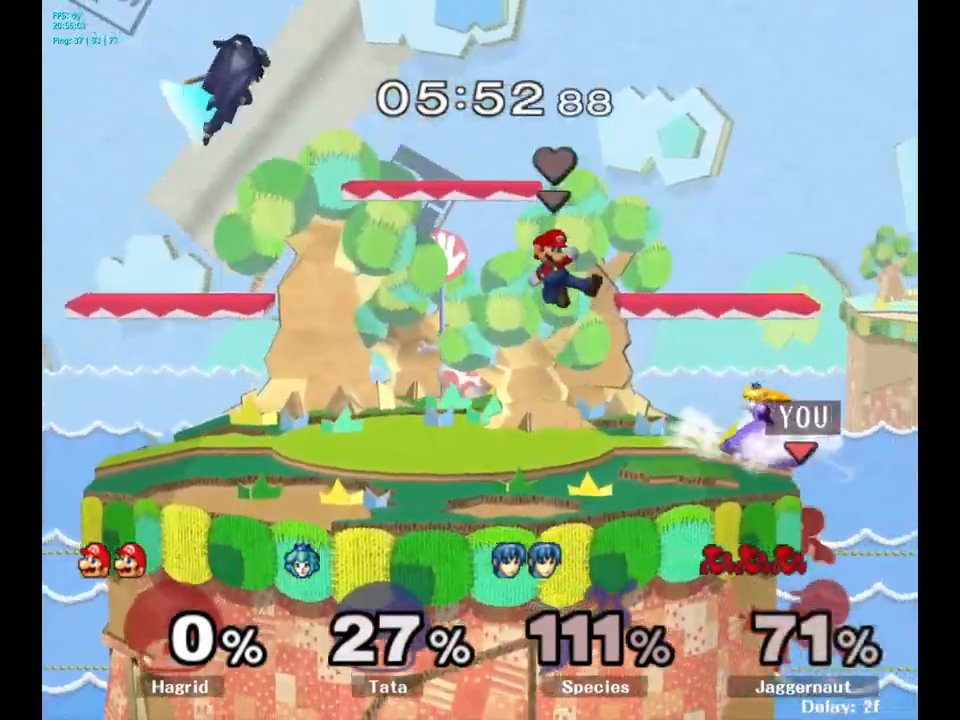
{"buttons": [], "left_stick": "center", "right_stick": "center", "events": [[67, "left_stick", "left"], [100, "Y", "down"], [150, "A", "down"], [217, "Y", "up"], [267, "A", "up"], [350, "left_stick", "center"]]}
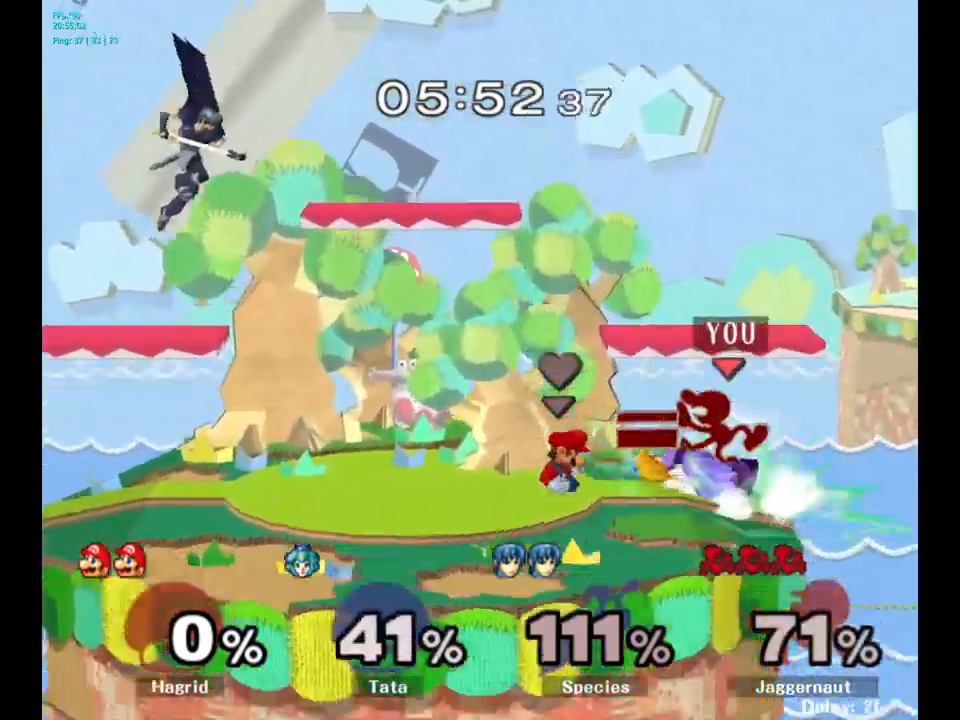
{"buttons": [], "left_stick": "center", "right_stick": "center", "events": [[117, "left_stick", "down-left"], [150, "R1", "down"], [317, "R1", "up"], [317, "left_stick", "center"]]}
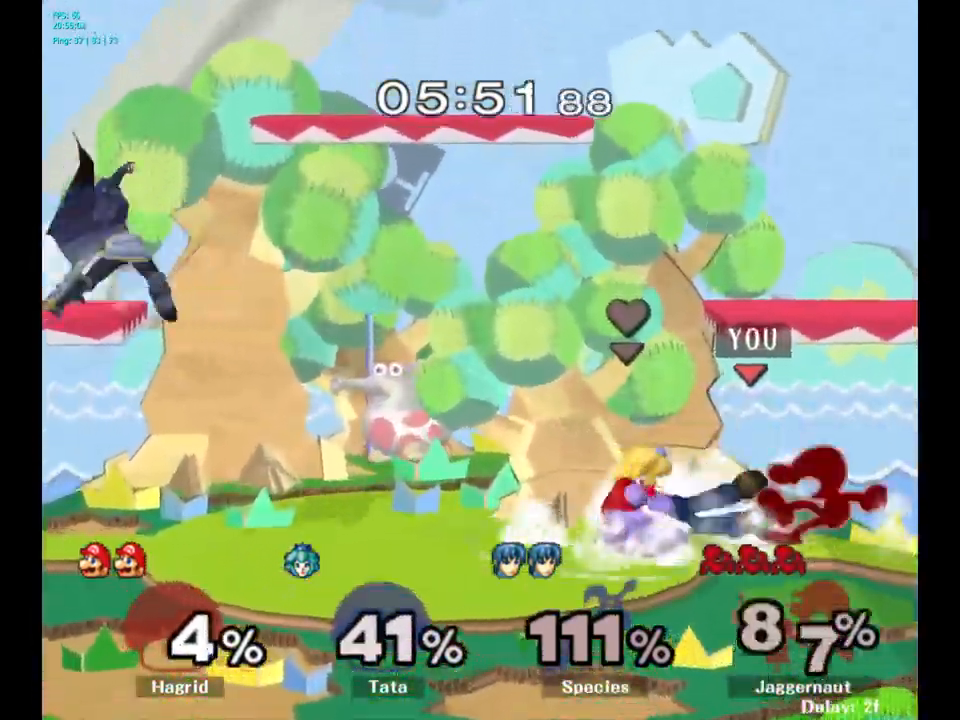
{"buttons": [], "left_stick": "left", "right_stick": "center", "events": [[100, "Y", "down"], [300, "Y", "up"], [417, "left_stick", "left"]]}
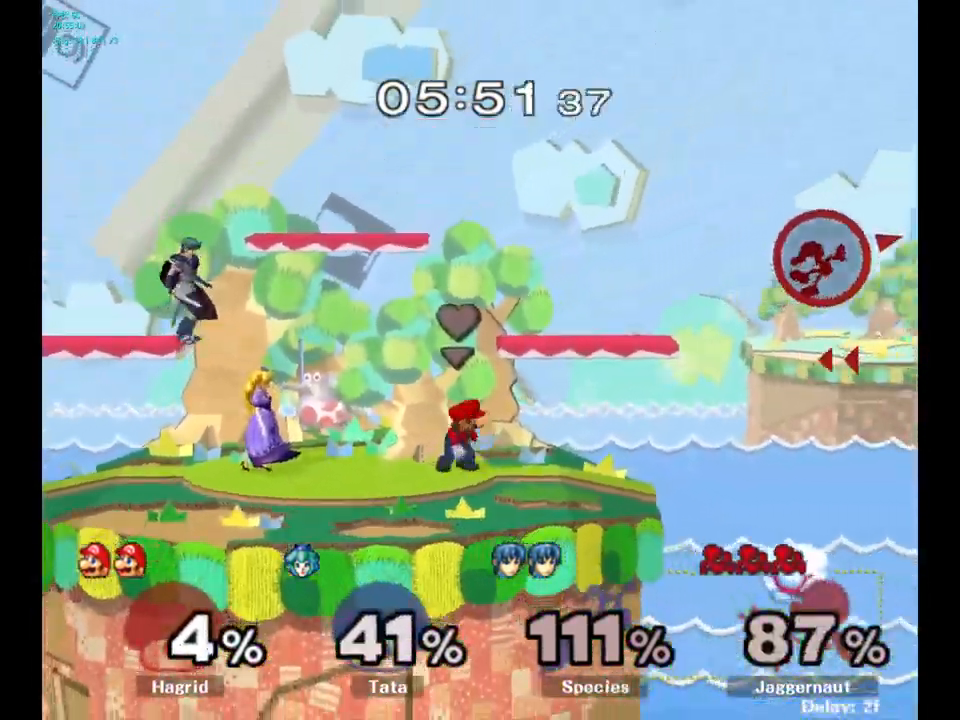
{"buttons": ["Y"], "left_stick": "left", "right_stick": "center", "events": [[67, "left_stick", "center"], [117, "left_stick", "left"], [134, "Y", "down"], [234, "Y", "up"], [284, "Y", "down"], [384, "Y", "up"], [434, "Y", "down"]]}
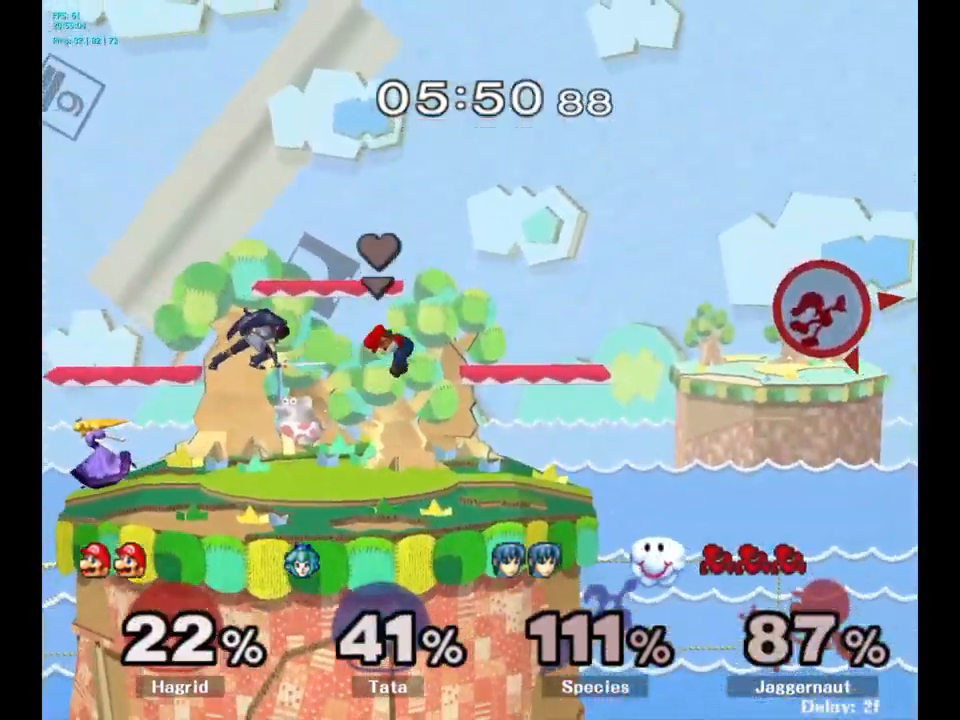
{"buttons": [], "left_stick": "left", "right_stick": "center", "events": [[34, "Y", "up"], [84, "Y", "down"], [217, "Y", "up"]]}
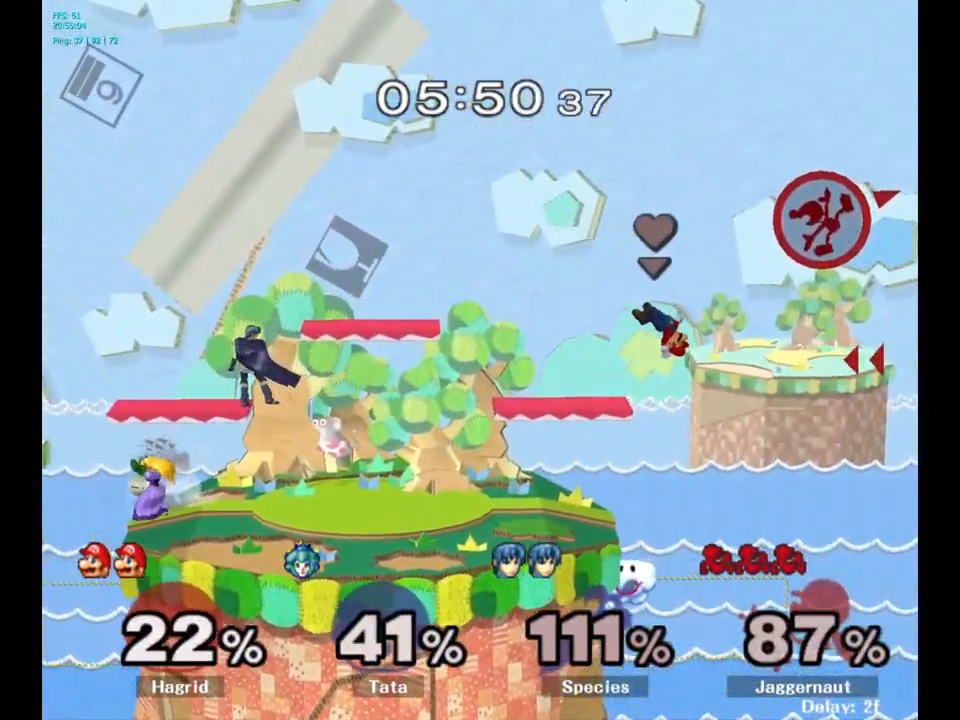
{"buttons": [], "left_stick": "left", "right_stick": "center", "events": []}
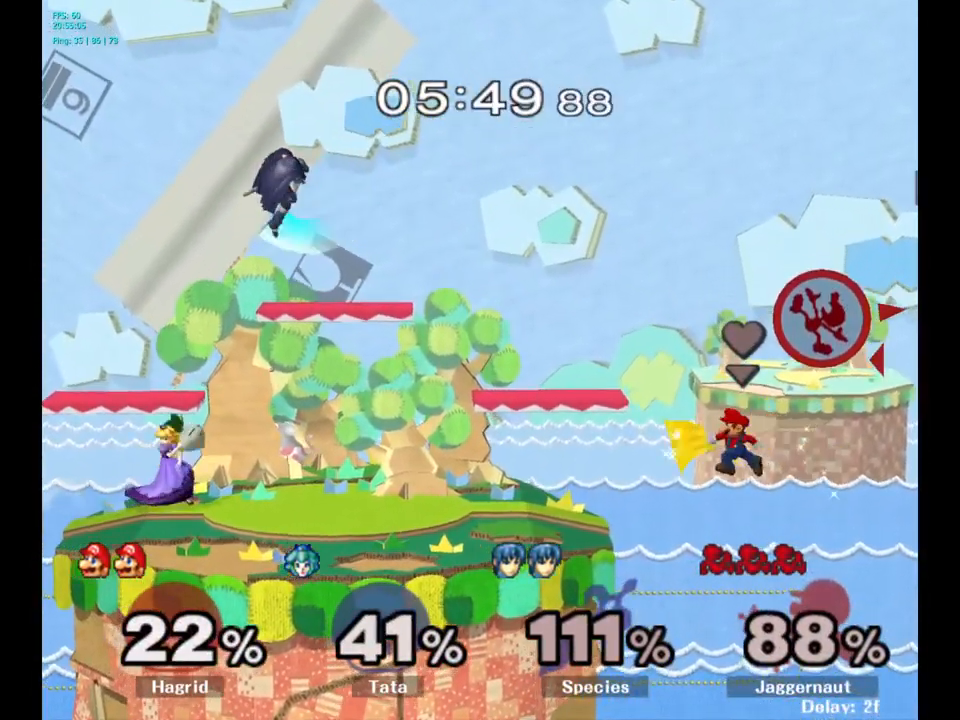
{"buttons": [], "left_stick": "left", "right_stick": "center", "events": []}
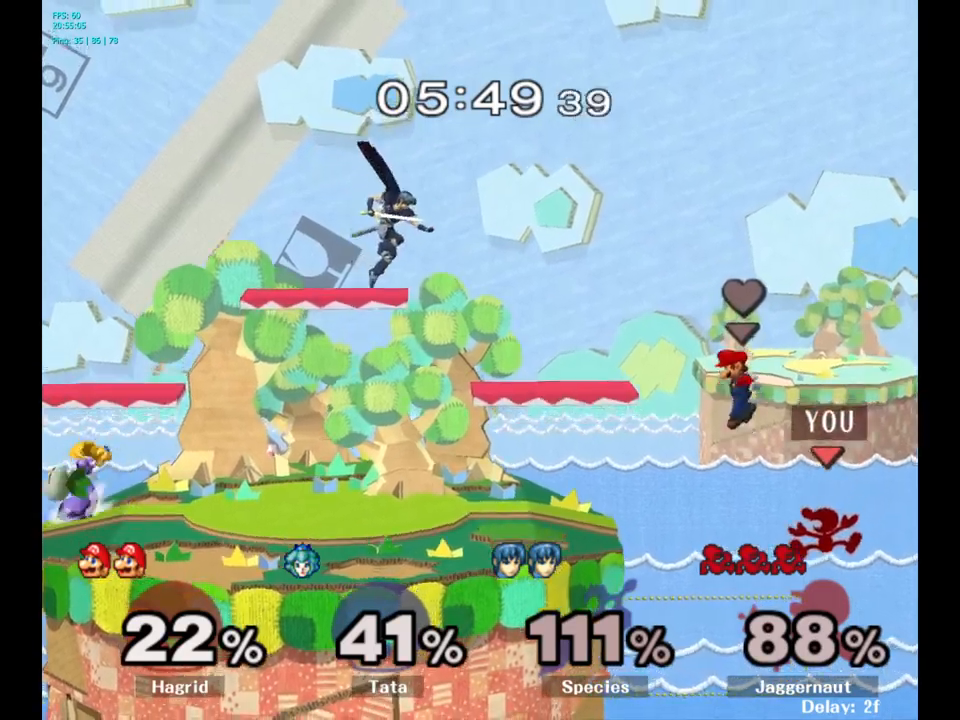
{"buttons": [], "left_stick": "up-left", "right_stick": "center", "events": [[317, "left_stick", "up-left"]]}
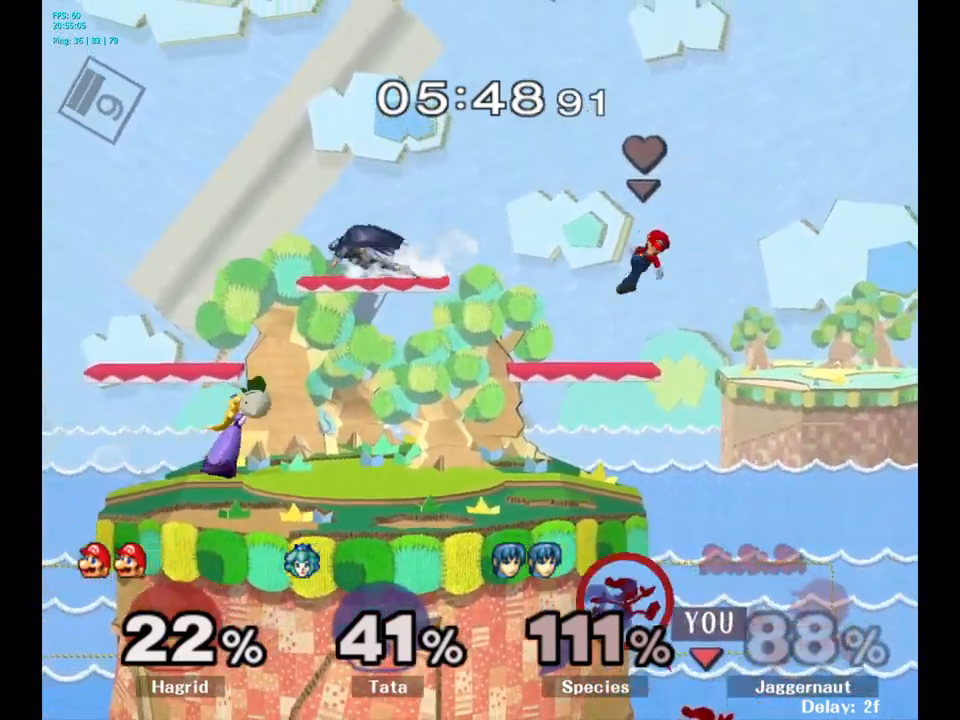
{"buttons": [], "left_stick": "up-left", "right_stick": "center", "events": [[250, "B", "down"], [317, "B", "up"]]}
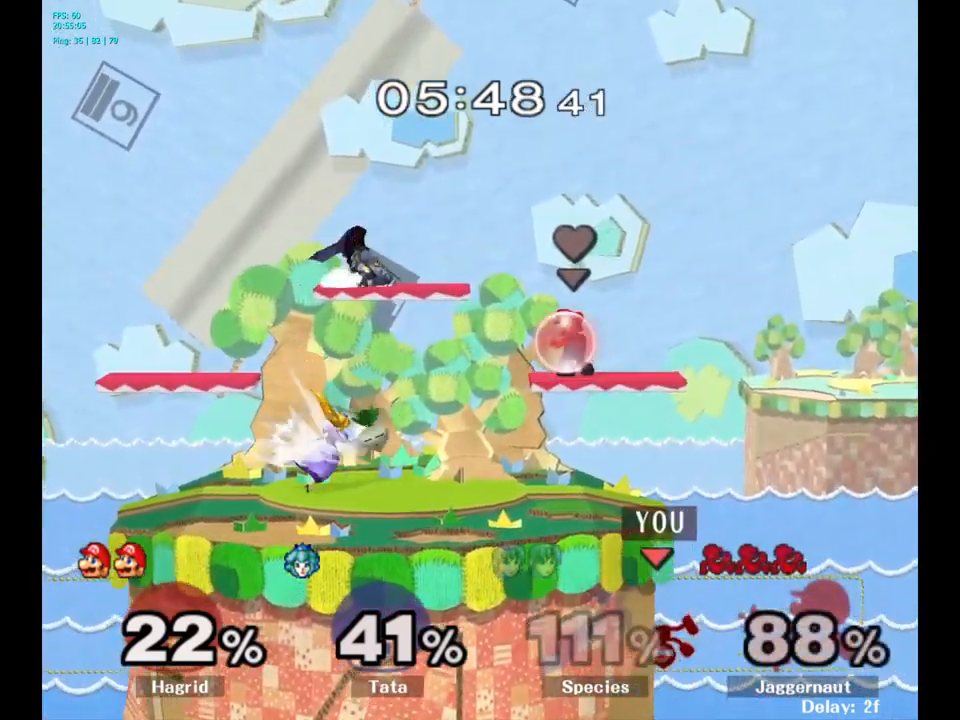
{"buttons": [], "left_stick": "center", "right_stick": "center", "events": [[117, "left_stick", "center"]]}
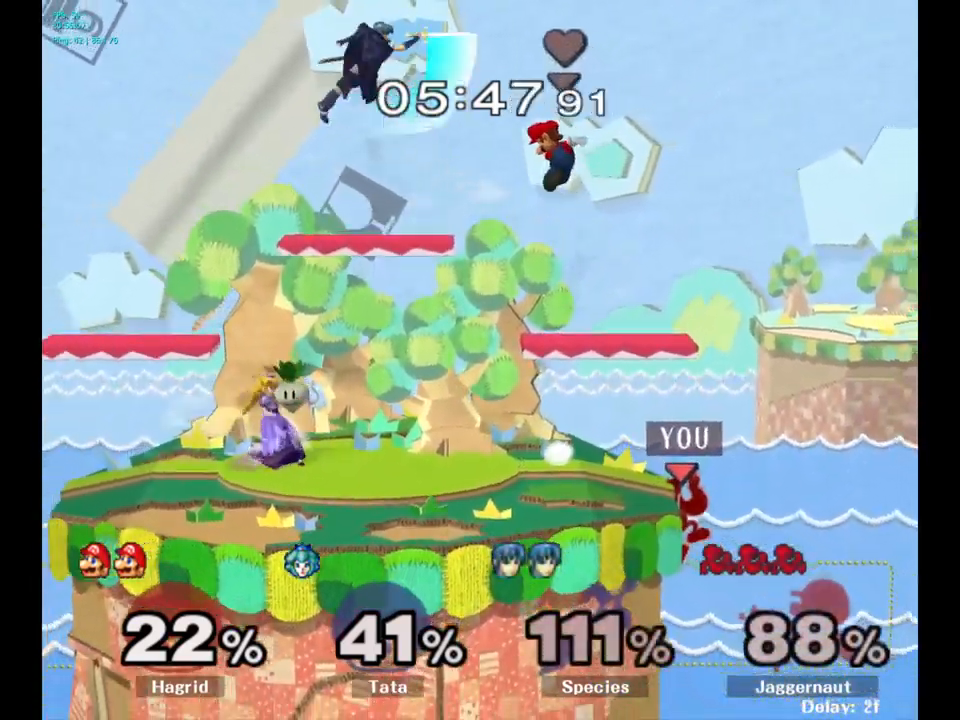
{"buttons": ["Y"], "left_stick": "center", "right_stick": "center", "events": [[217, "left_stick", "down"], [367, "Y", "down"], [383, "left_stick", "center"]]}
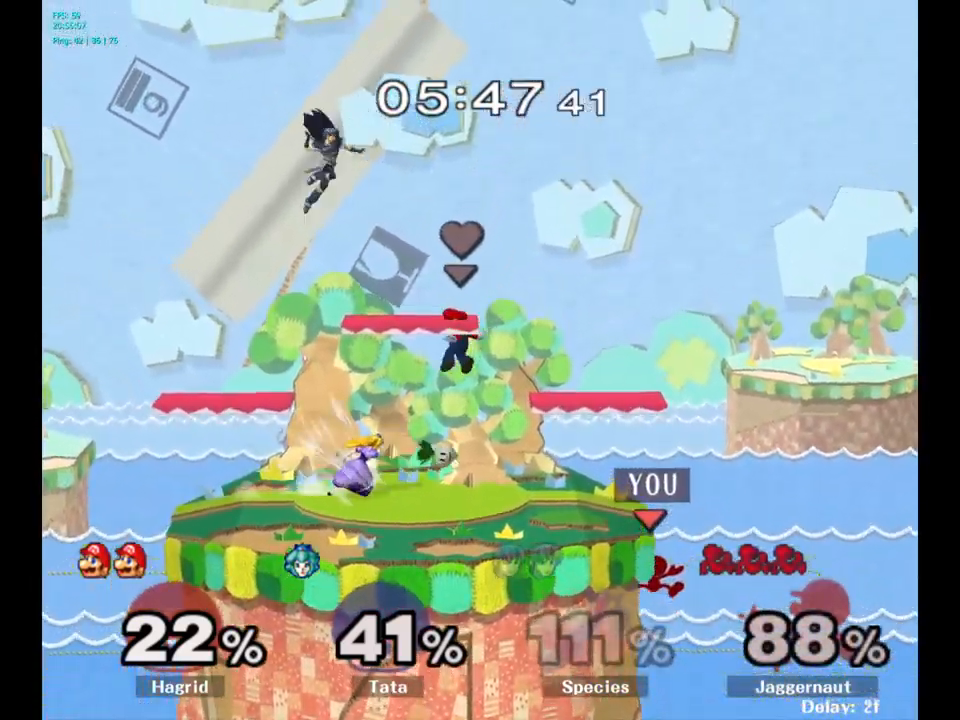
{"buttons": [], "left_stick": "right", "right_stick": "center", "events": [[17, "Y", "up"], [467, "left_stick", "right"]]}
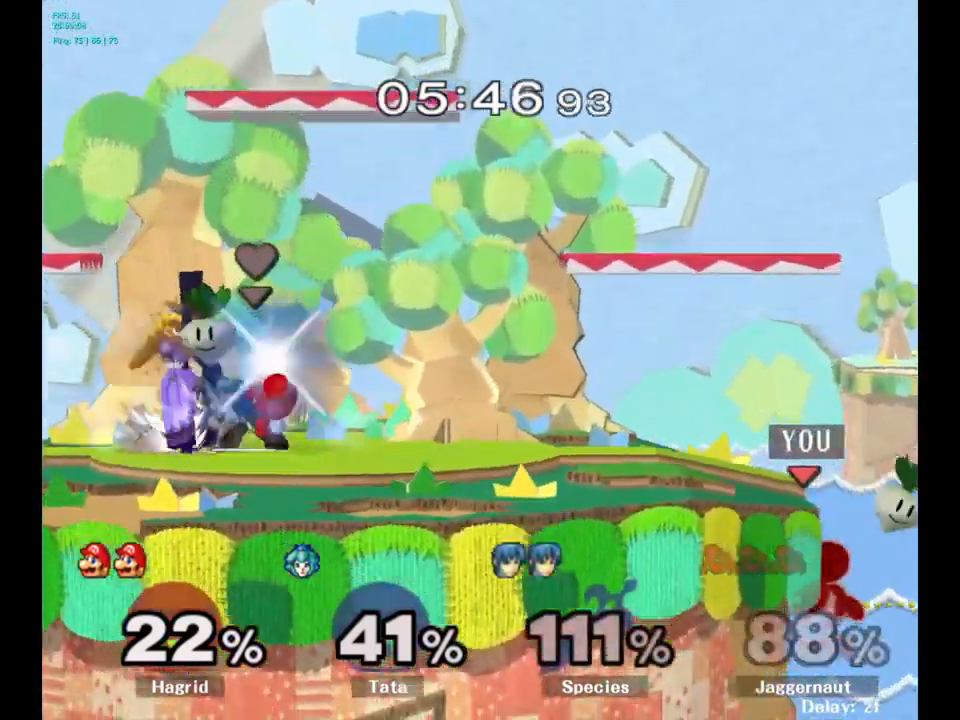
{"buttons": [], "left_stick": "left", "right_stick": "center", "events": [[50, "left_stick", "left"], [83, "Y", "down"], [217, "left_stick", "down-left"], [317, "R1", "down"], [333, "Y", "up"], [383, "left_stick", "center"], [417, "R1", "up"], [500, "left_stick", "left"]]}
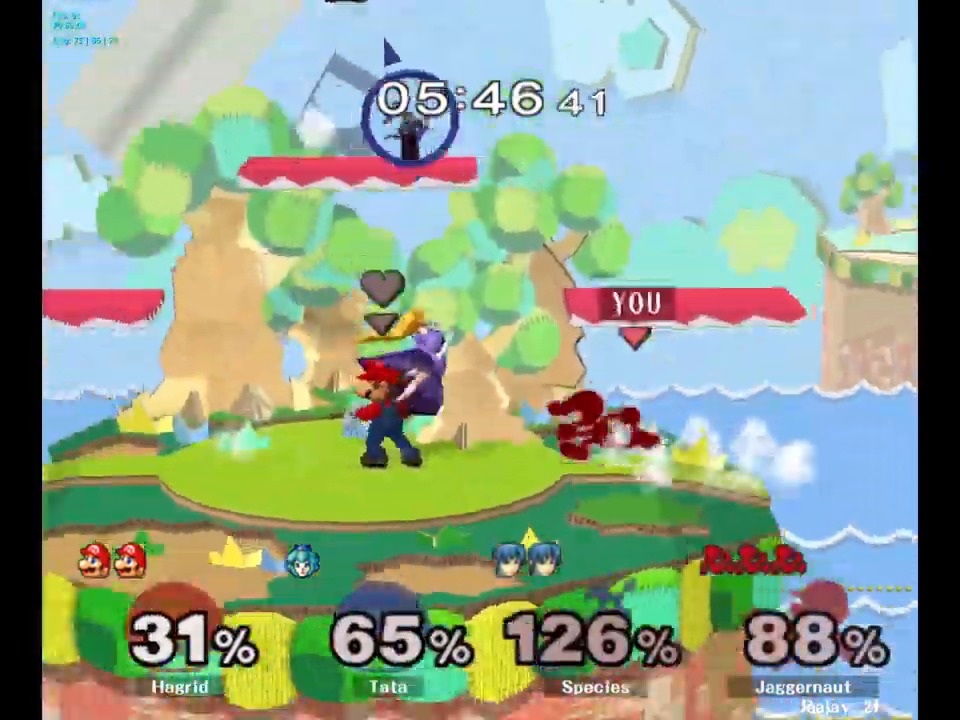
{"buttons": [], "left_stick": "center", "right_stick": "center", "events": [[183, "left_stick", "down"], [500, "left_stick", "center"]]}
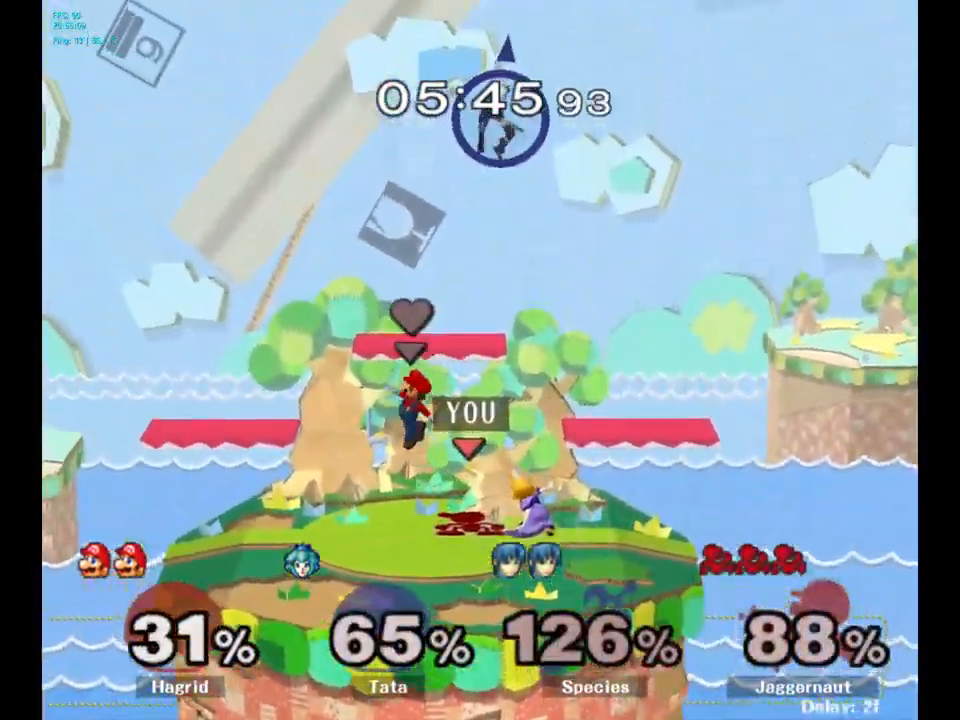
{"buttons": [], "left_stick": "center", "right_stick": "center", "events": [[67, "Y", "down"], [83, "left_stick", "right"], [133, "Y", "up"], [383, "left_stick", "center"]]}
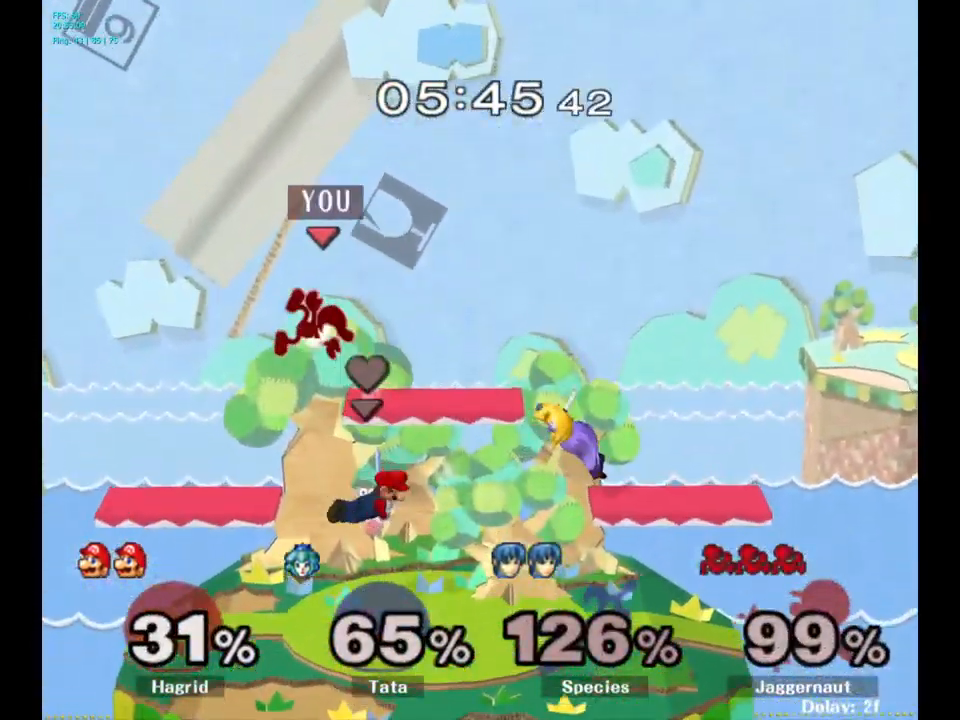
{"buttons": [], "left_stick": "right", "right_stick": "center", "events": [[133, "left_stick", "right"], [317, "left_stick", "center"], [367, "left_stick", "right"]]}
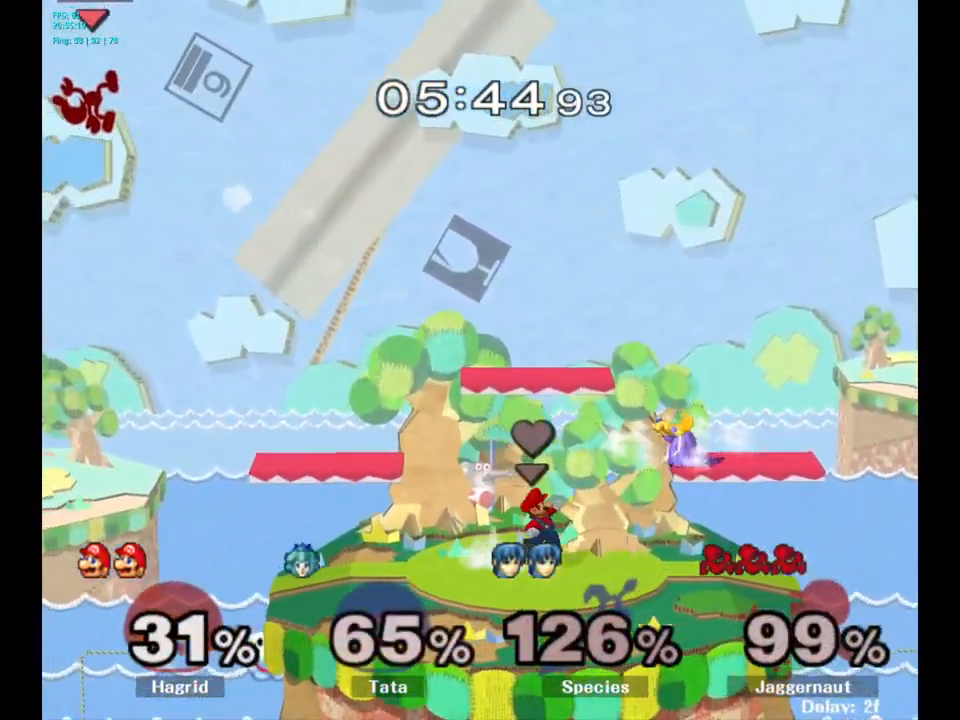
{"buttons": [], "left_stick": "right", "right_stick": "center", "events": [[233, "left_stick", "center"], [283, "left_stick", "right"]]}
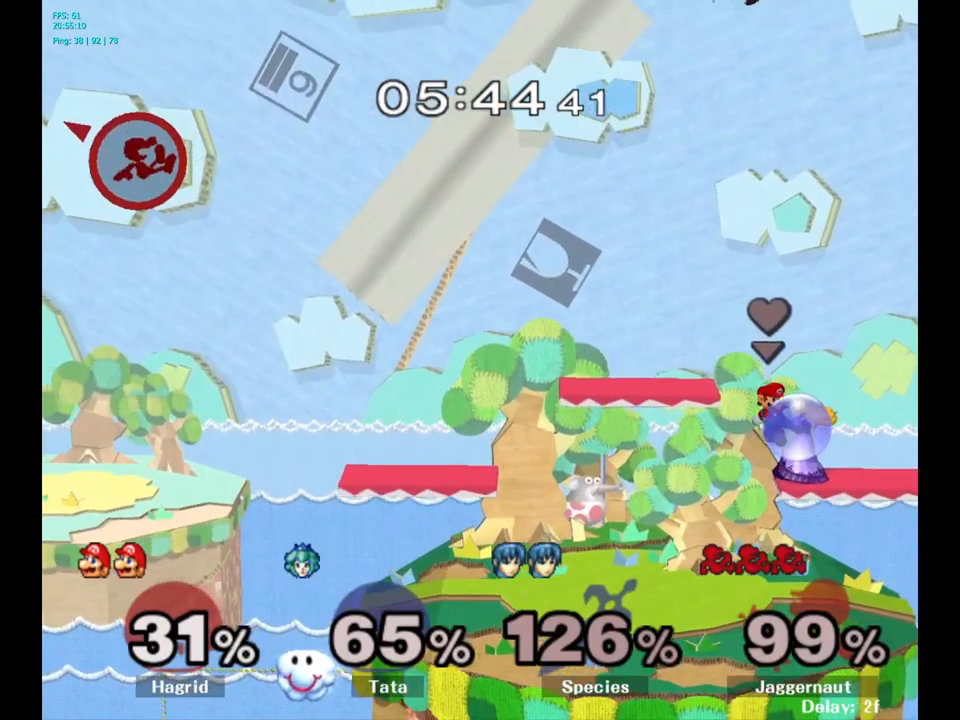
{"buttons": [], "left_stick": "right", "right_stick": "center", "events": [[50, "left_stick", "center"], [100, "left_stick", "right"], [200, "left_stick", "center"], [250, "left_stick", "right"]]}
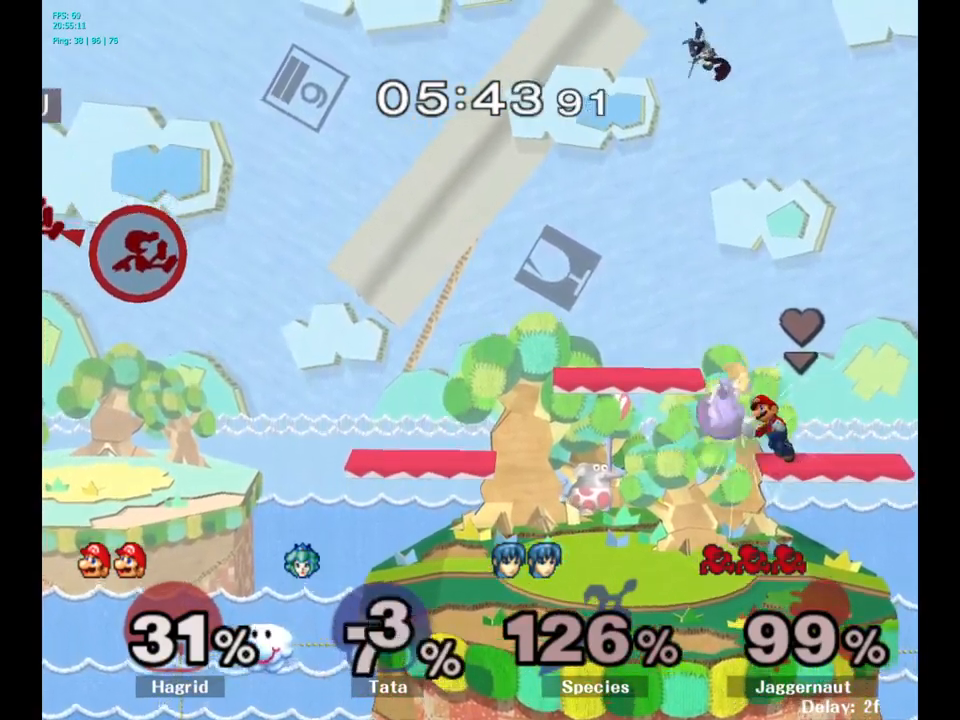
{"buttons": [], "left_stick": "right", "right_stick": "center", "events": []}
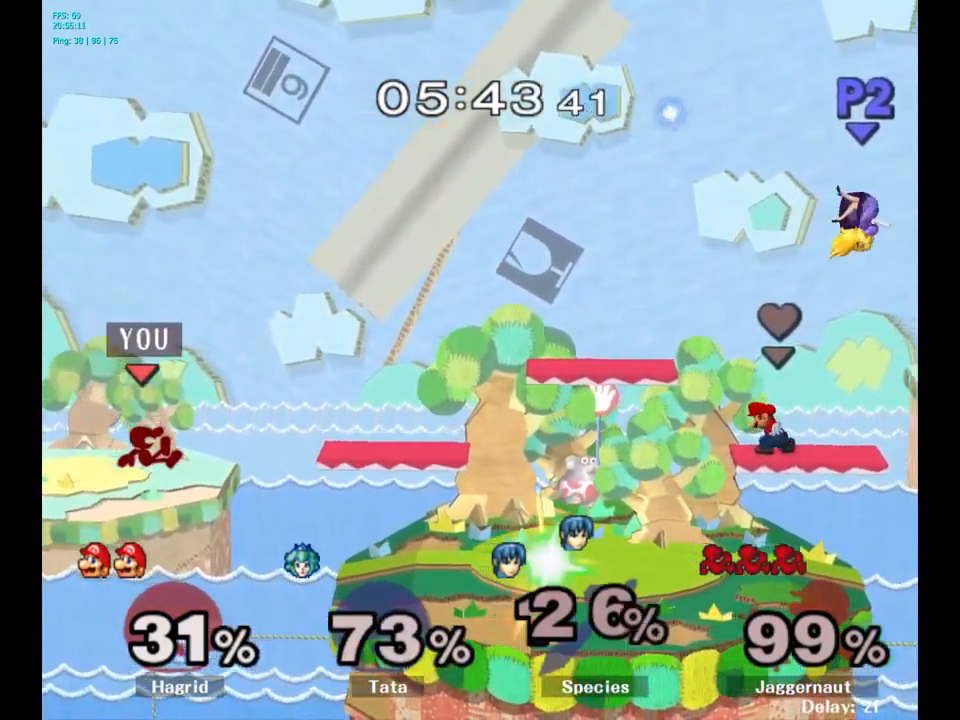
{"buttons": ["Y"], "left_stick": "right", "right_stick": "center", "events": [[317, "Y", "down"]]}
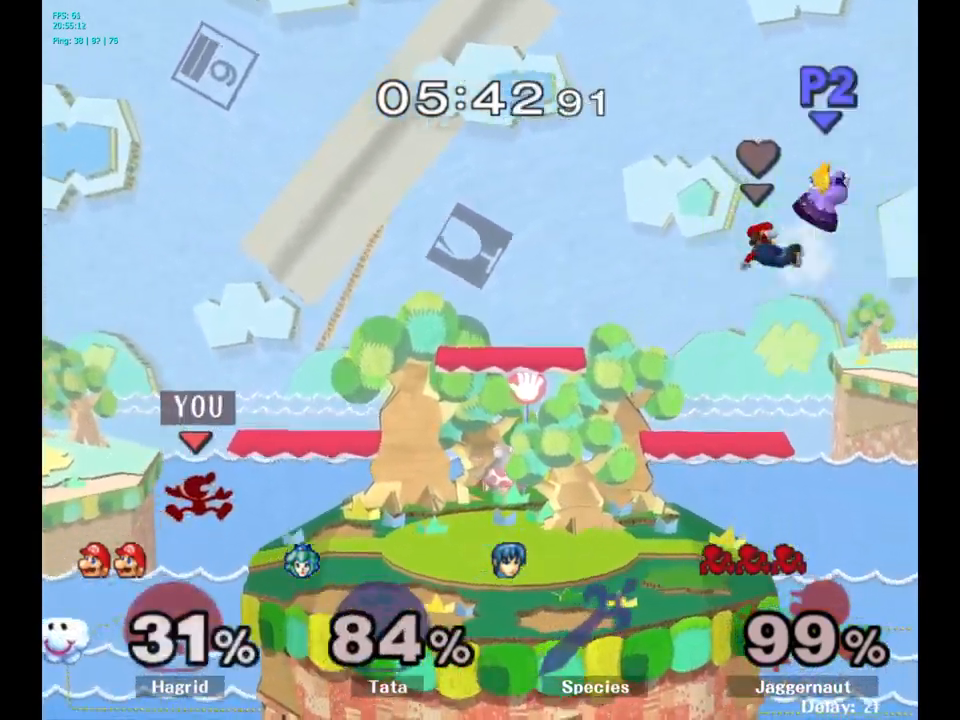
{"buttons": ["R1"], "left_stick": "down-right", "right_stick": "center", "events": [[100, "Y", "up"], [383, "R1", "down"], [383, "left_stick", "down-right"]]}
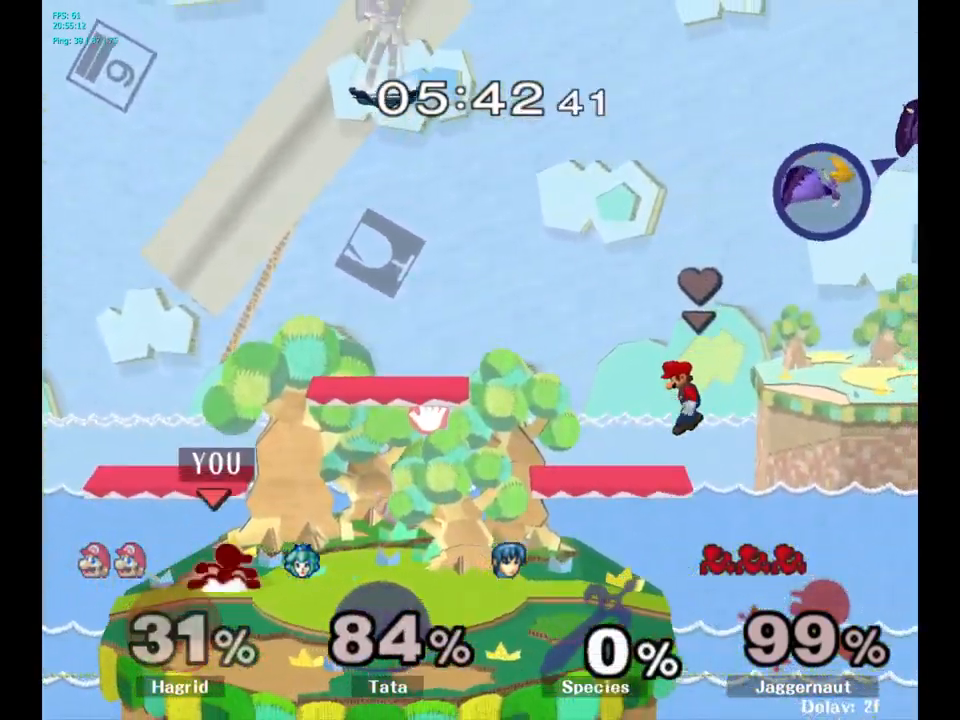
{"buttons": ["Y"], "left_stick": "down-left", "right_stick": "center", "events": [[50, "R1", "up"], [67, "left_stick", "center"], [167, "left_stick", "right"], [483, "Y", "down"], [500, "left_stick", "down-left"]]}
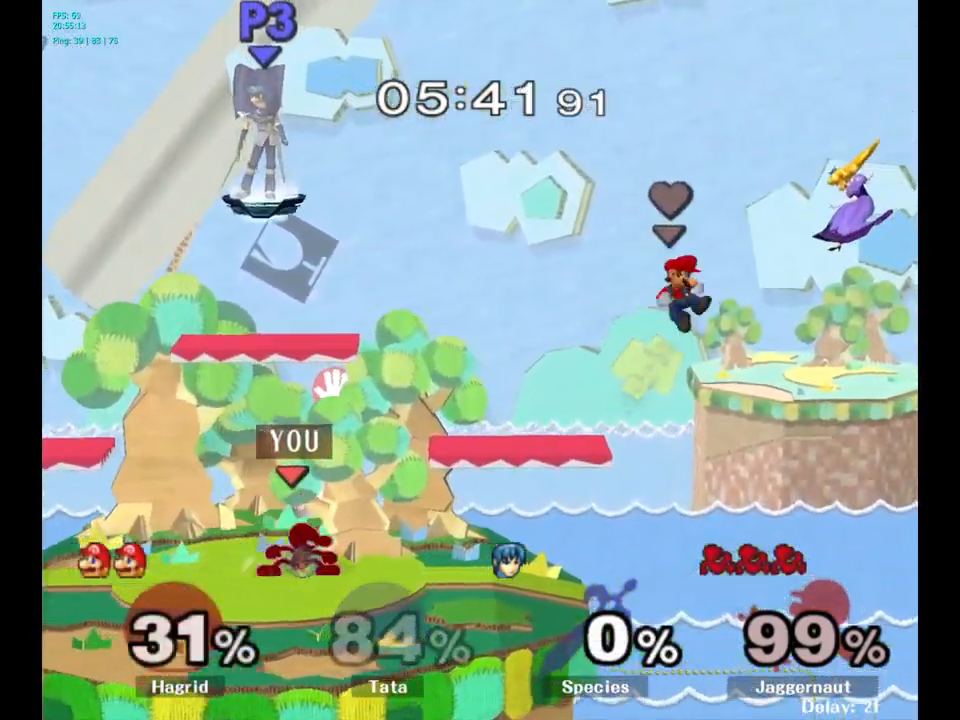
{"buttons": [], "left_stick": "left", "right_stick": "center", "events": [[50, "R1", "down"], [167, "Y", "up"], [183, "R1", "up"], [183, "left_stick", "center"], [300, "left_stick", "left"]]}
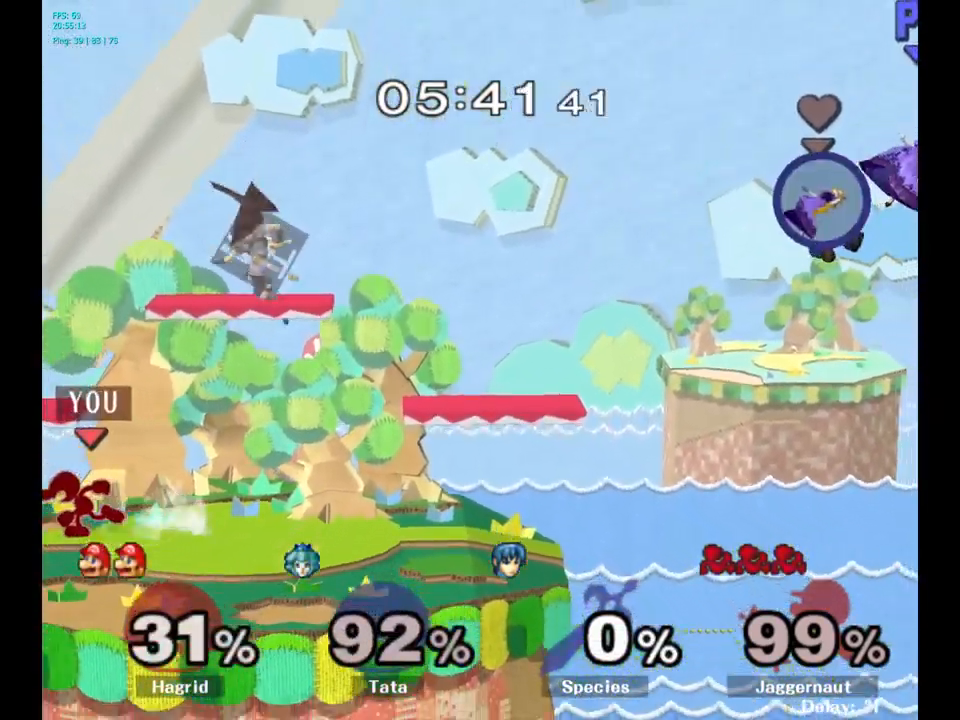
{"buttons": [], "left_stick": "right", "right_stick": "center", "events": [[100, "Y", "down"], [133, "left_stick", "down-right"], [150, "R1", "down"], [250, "Y", "up"], [283, "R1", "up"], [300, "left_stick", "center"], [367, "left_stick", "right"]]}